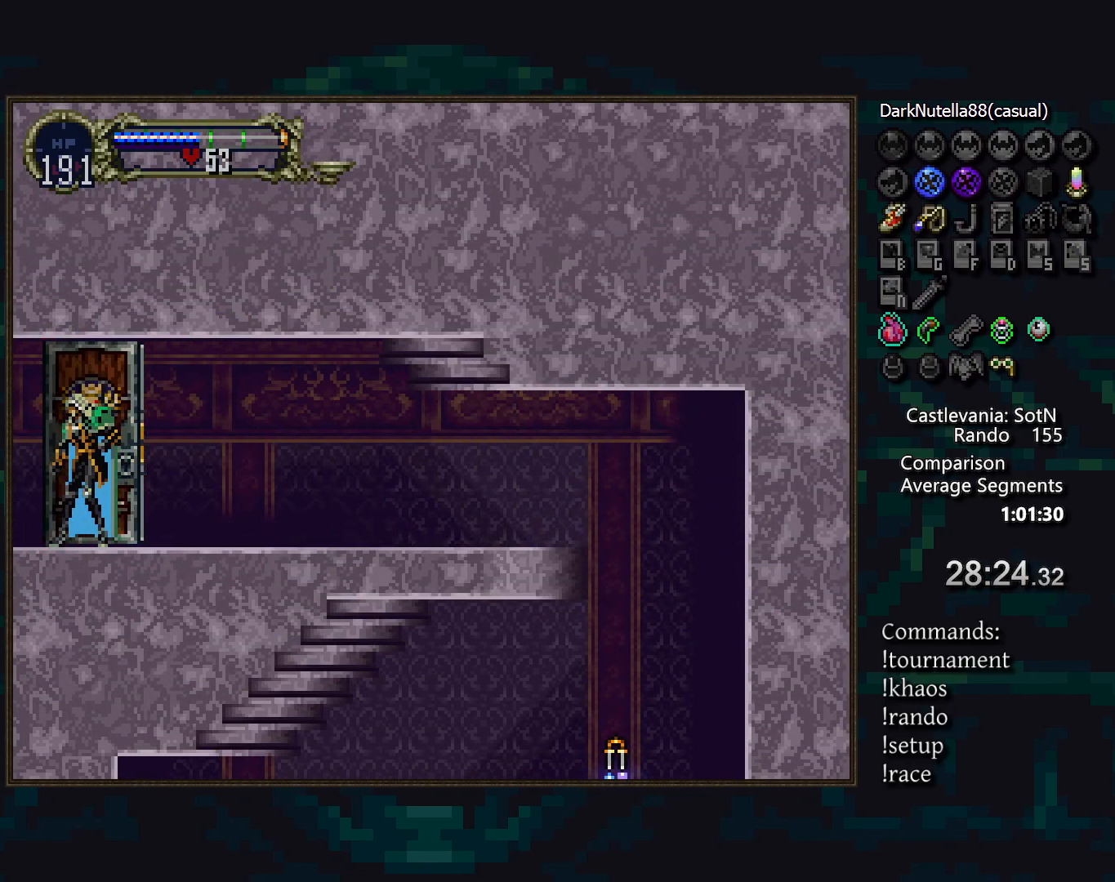
Gameplay with a controller (PlayStation layout); each line is a JSON object with the inputs held at the frame after it. "events" lists button and stick changes between this image and that frame as [ms after this image, input, new state], when the widget could be followed in between. Not read: DPAD_LEFT DPAD_RIGHT L3 R3.
{"buttons": [], "events": []}
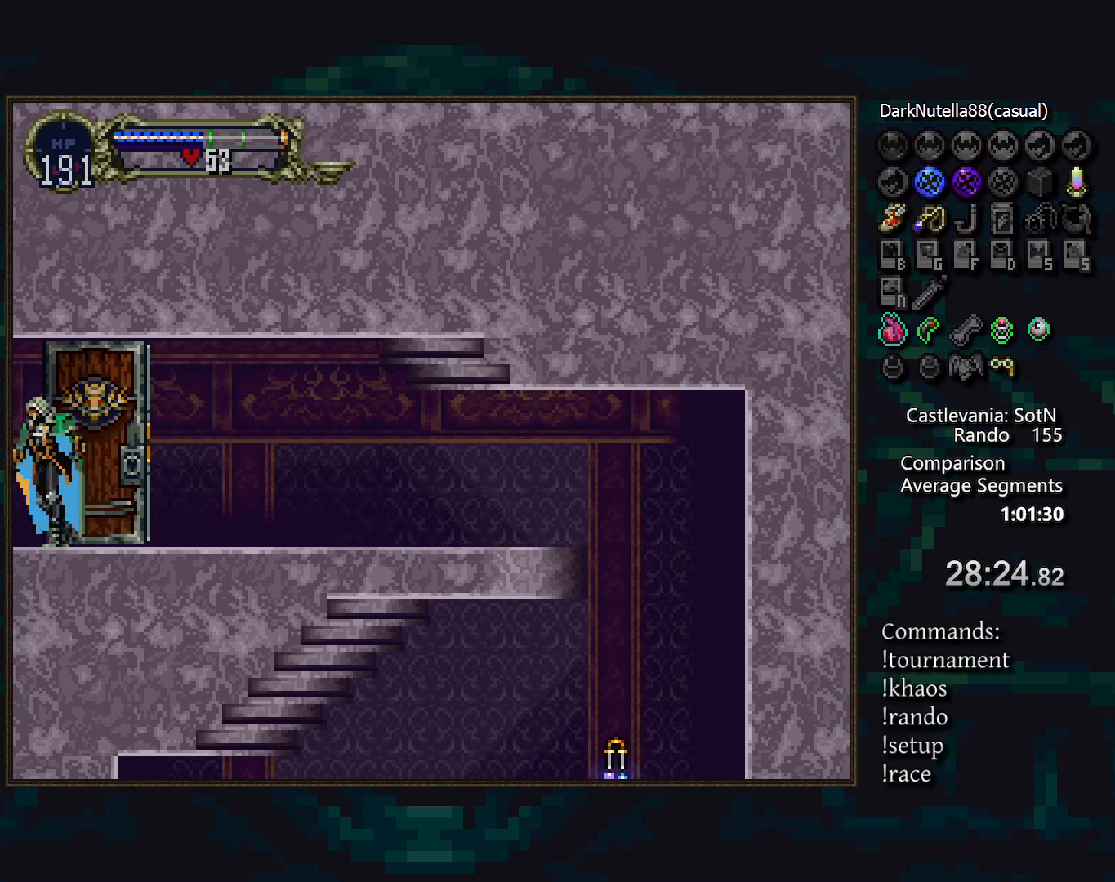
{"buttons": [], "events": []}
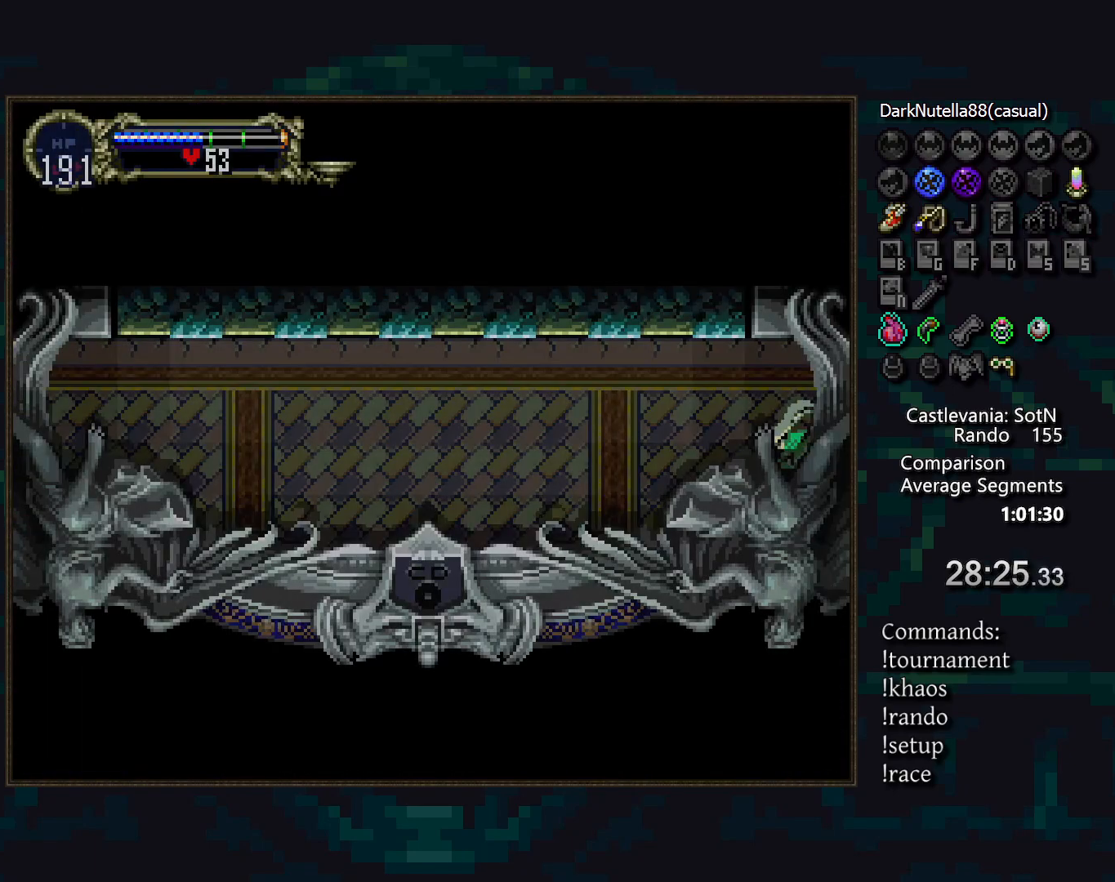
{"buttons": ["TRIANGLE"], "events": [[433, "TRIANGLE", "down"]]}
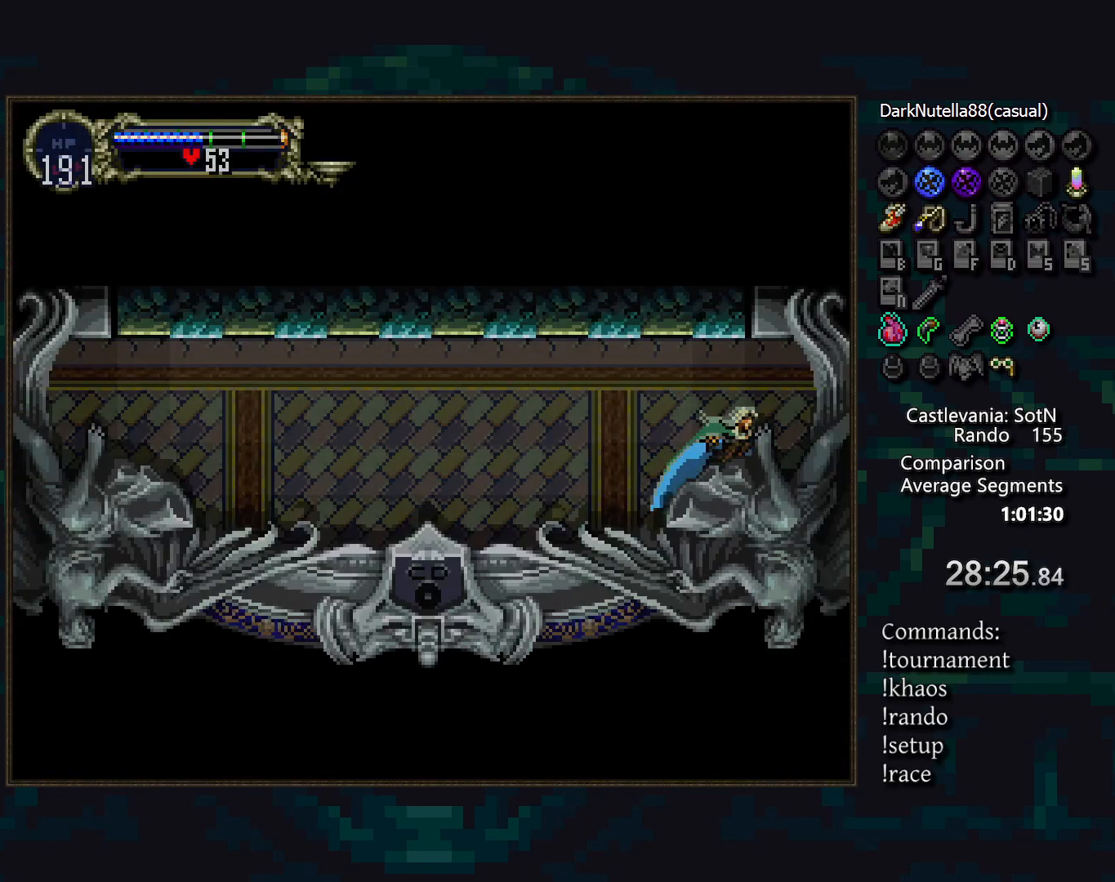
{"buttons": [], "events": [[17, "TRIANGLE", "up"], [67, "CIRCLE", "down"], [100, "TRIANGLE", "down"], [150, "TRIANGLE", "up"], [167, "CIRCLE", "up"], [200, "CIRCLE", "down"], [233, "TRIANGLE", "down"], [317, "CIRCLE", "up"], [317, "TRIANGLE", "up"], [383, "CIRCLE", "down"], [400, "TRIANGLE", "down"], [467, "CIRCLE", "up"], [467, "TRIANGLE", "up"]]}
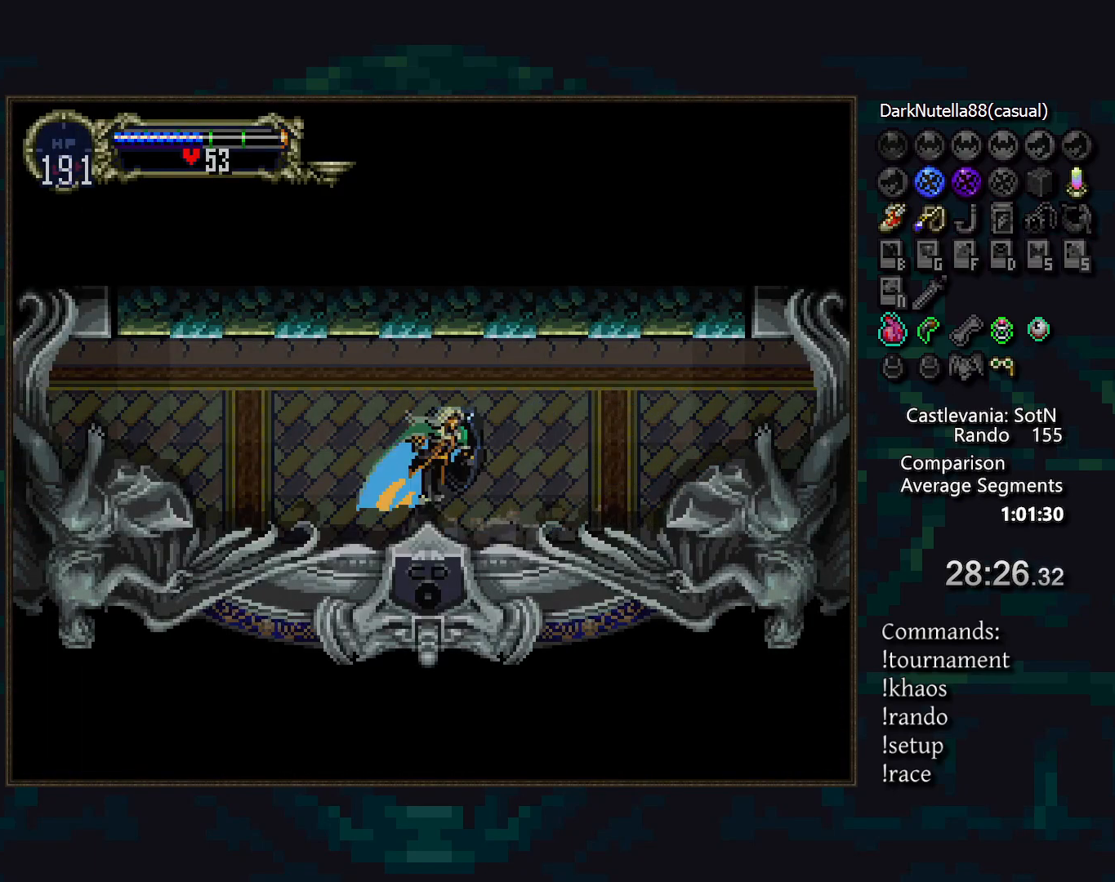
{"buttons": ["CIRCLE", "TRIANGLE"], "events": [[33, "CIRCLE", "down"], [67, "TRIANGLE", "down"], [117, "TRIANGLE", "up"], [133, "CIRCLE", "up"], [150, "CIRCLE", "down"], [200, "TRIANGLE", "down"], [267, "CIRCLE", "up"], [267, "TRIANGLE", "up"], [300, "CIRCLE", "down"], [333, "TRIANGLE", "down"], [383, "TRIANGLE", "up"], [400, "CIRCLE", "up"], [450, "CIRCLE", "down"], [483, "TRIANGLE", "down"]]}
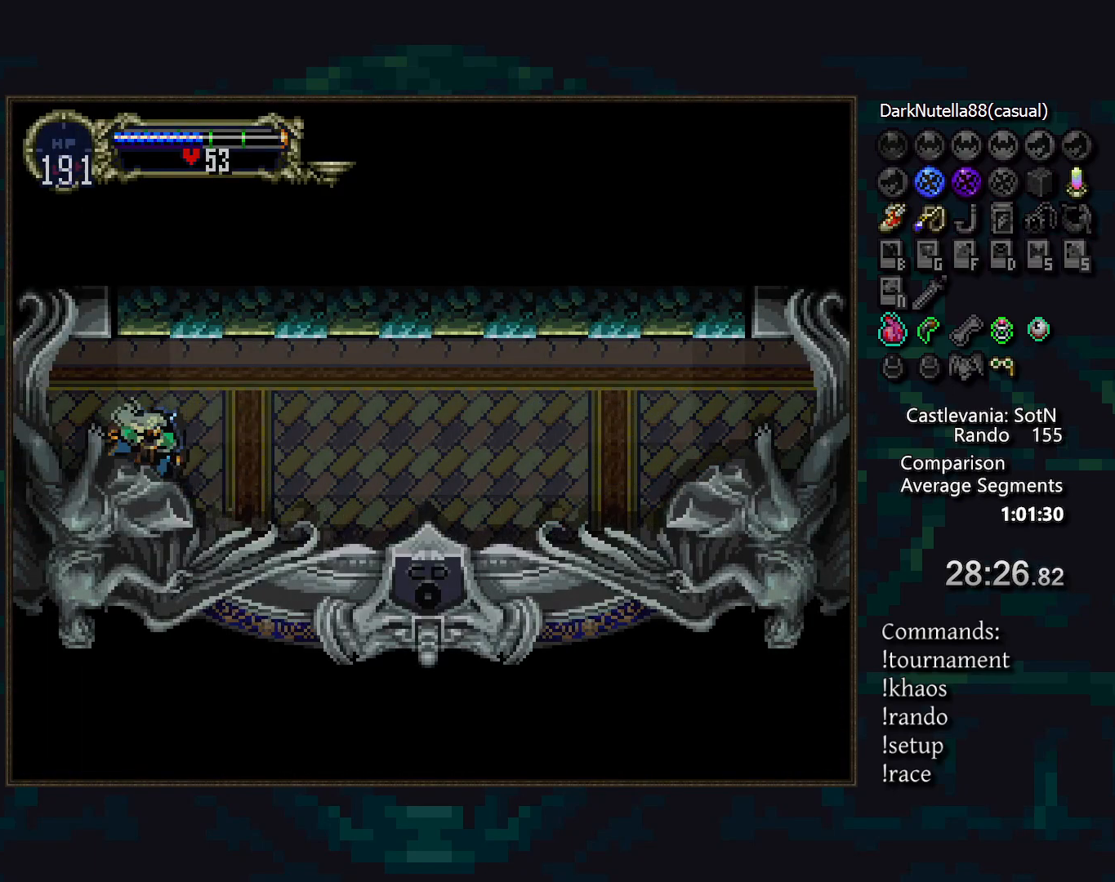
{"buttons": [], "events": [[33, "TRIANGLE", "up"], [50, "CIRCLE", "up"], [100, "CIRCLE", "down"], [117, "TRIANGLE", "down"], [183, "CIRCLE", "up"], [183, "TRIANGLE", "up"]]}
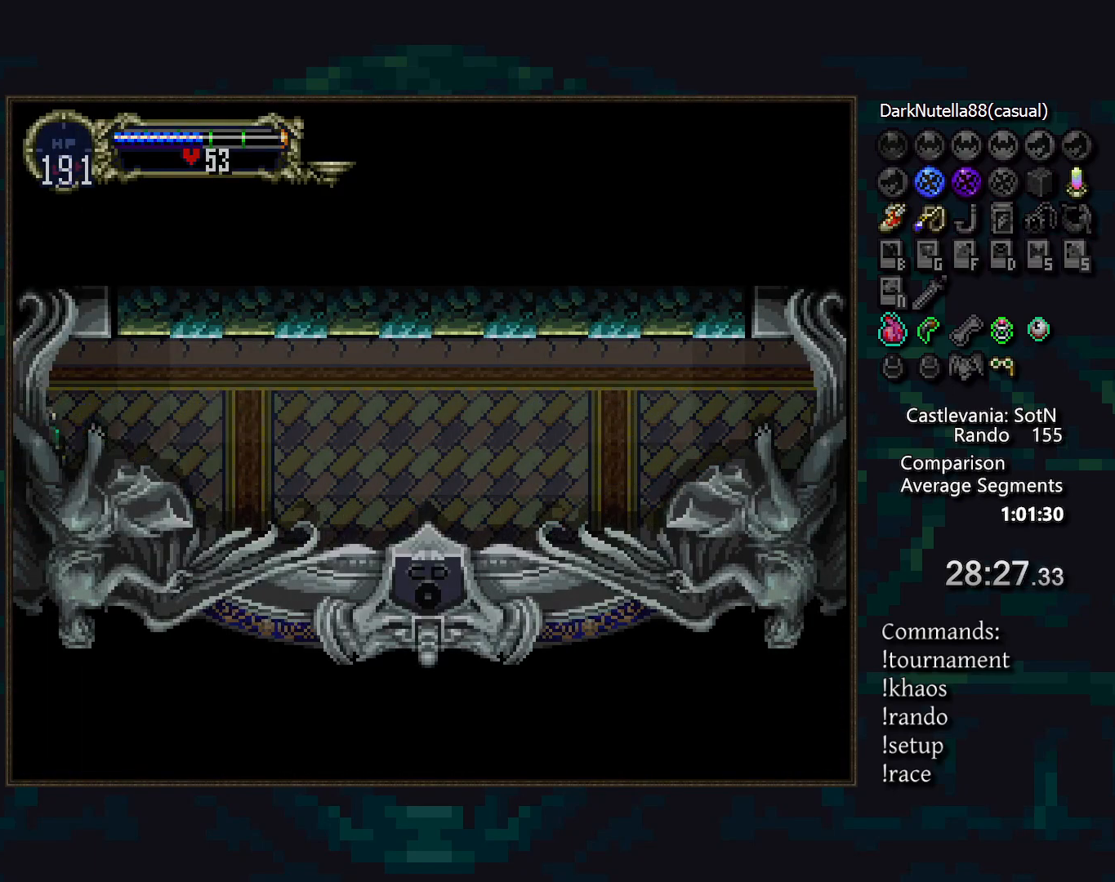
{"buttons": [], "events": []}
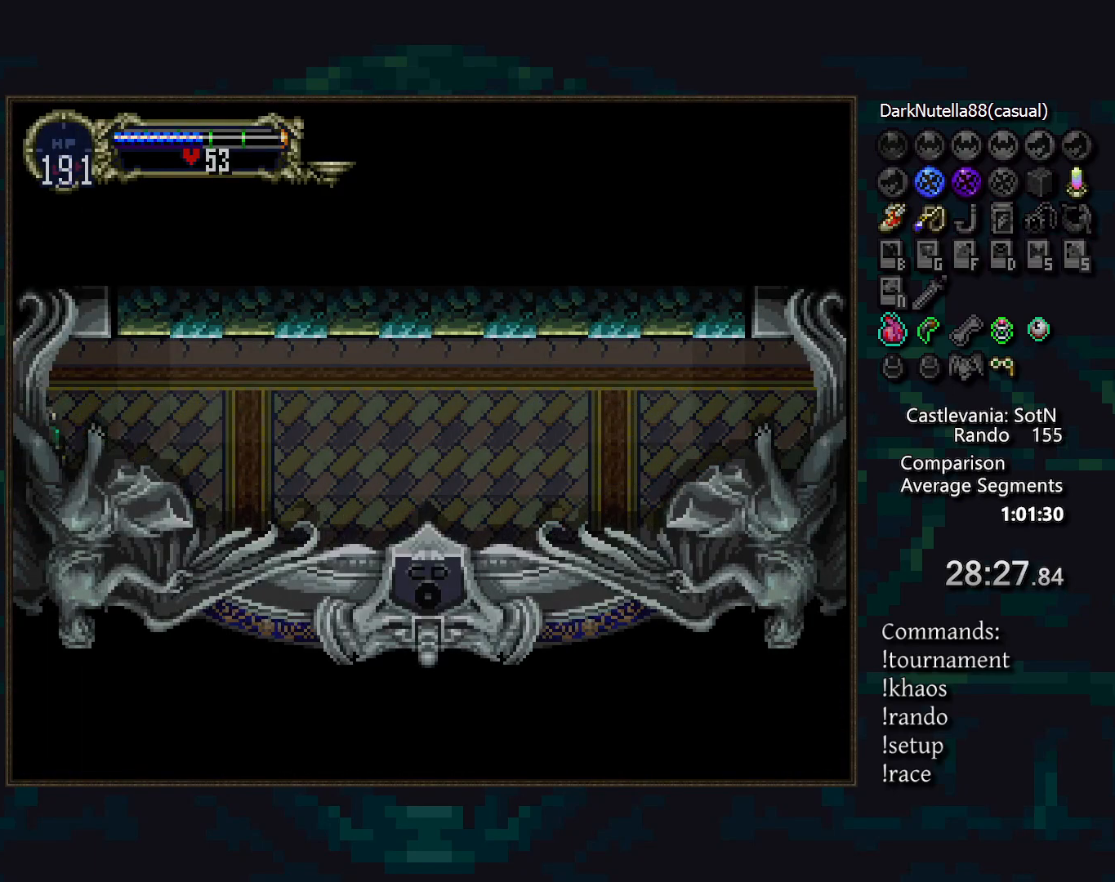
{"buttons": [], "events": []}
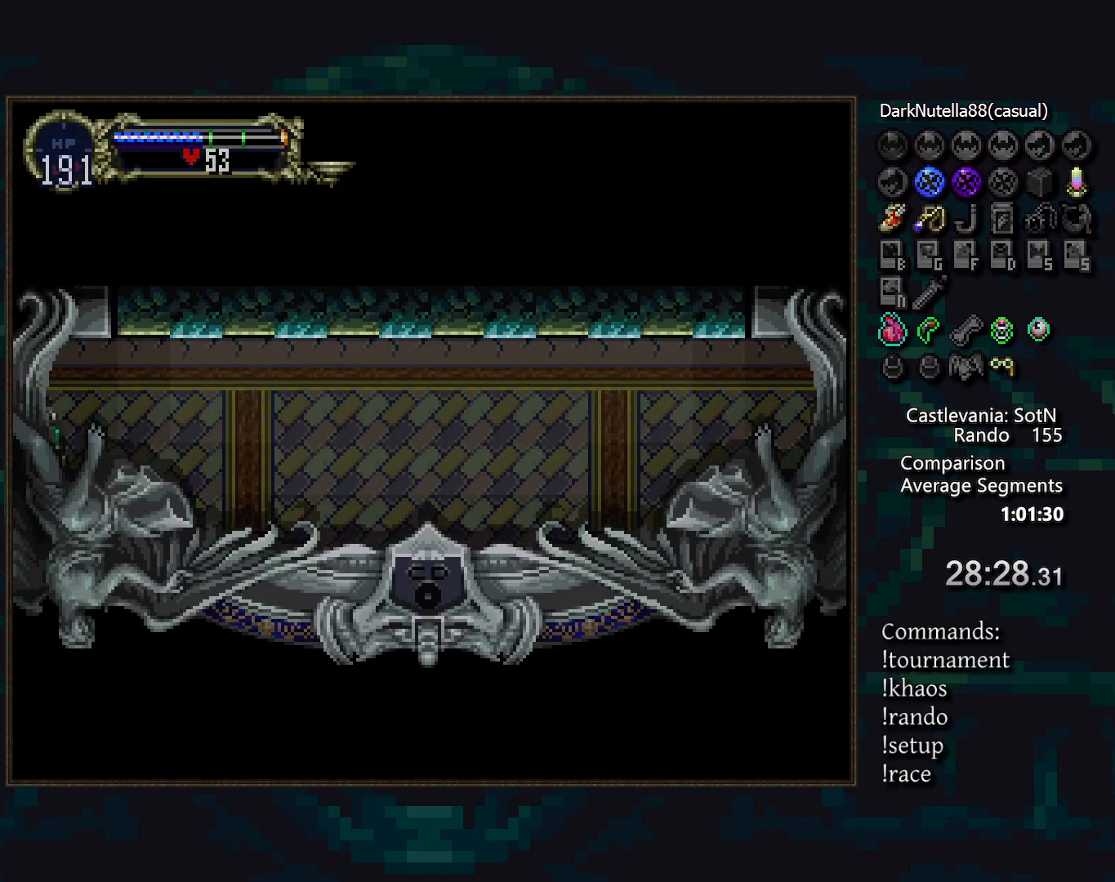
{"buttons": [], "events": []}
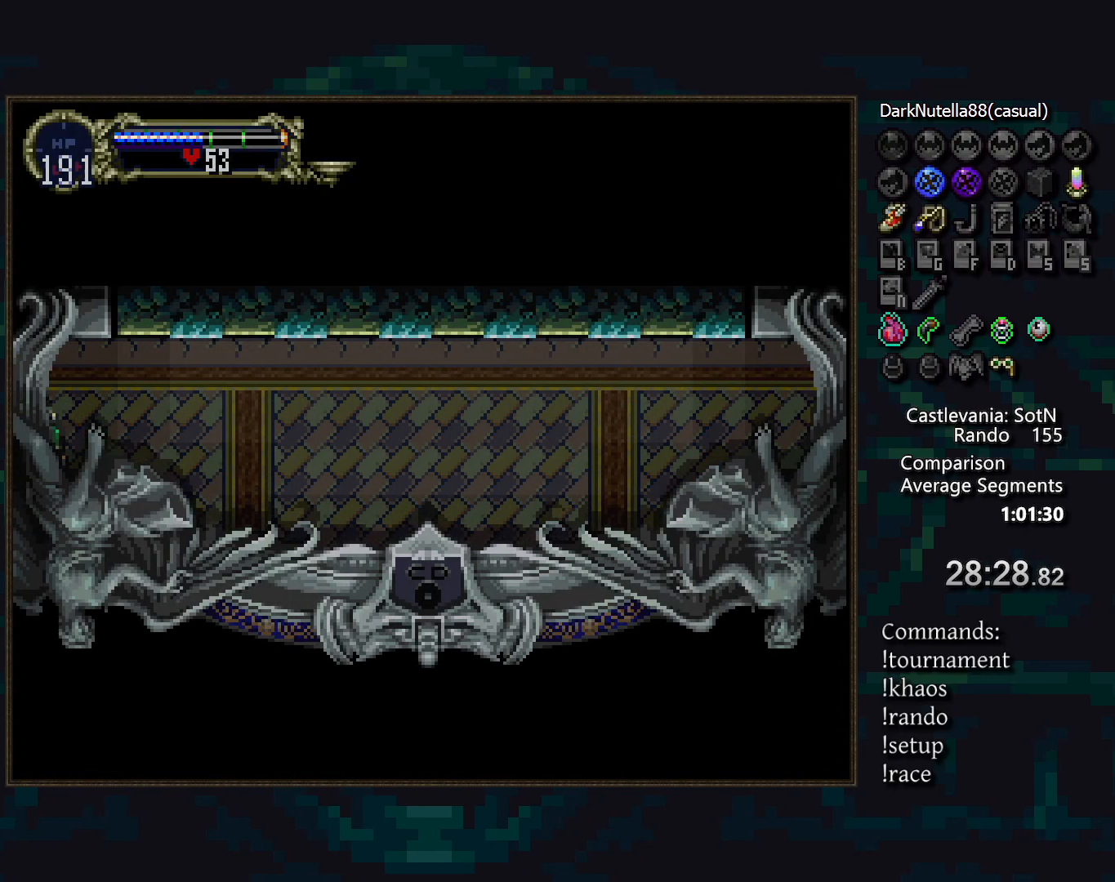
{"buttons": [], "events": []}
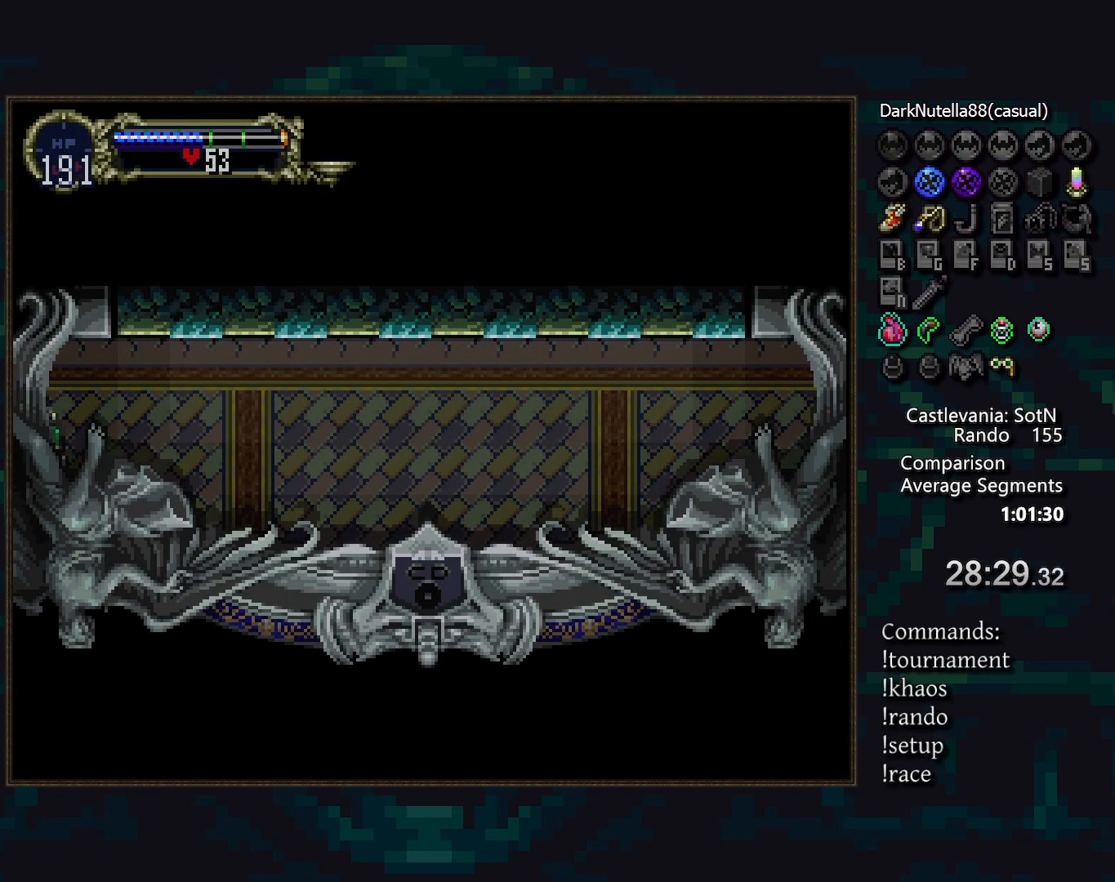
{"buttons": [], "events": []}
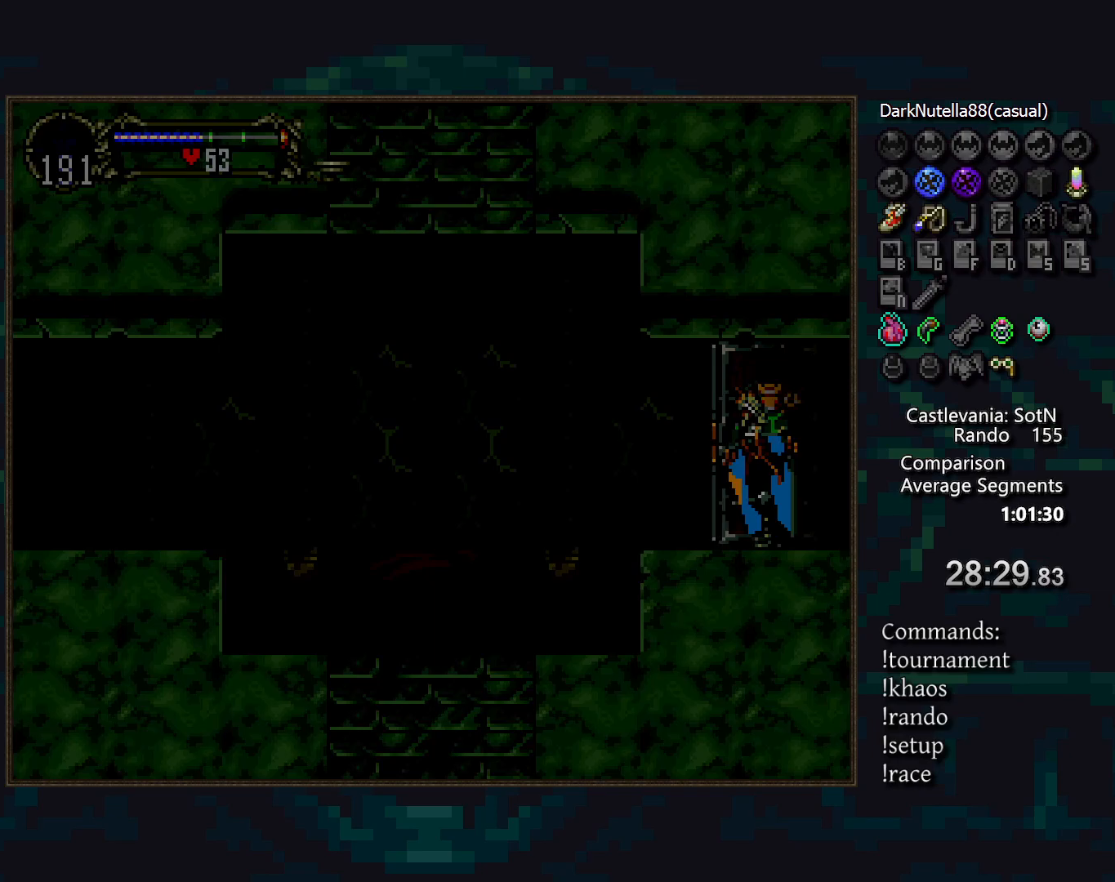
{"buttons": [], "events": []}
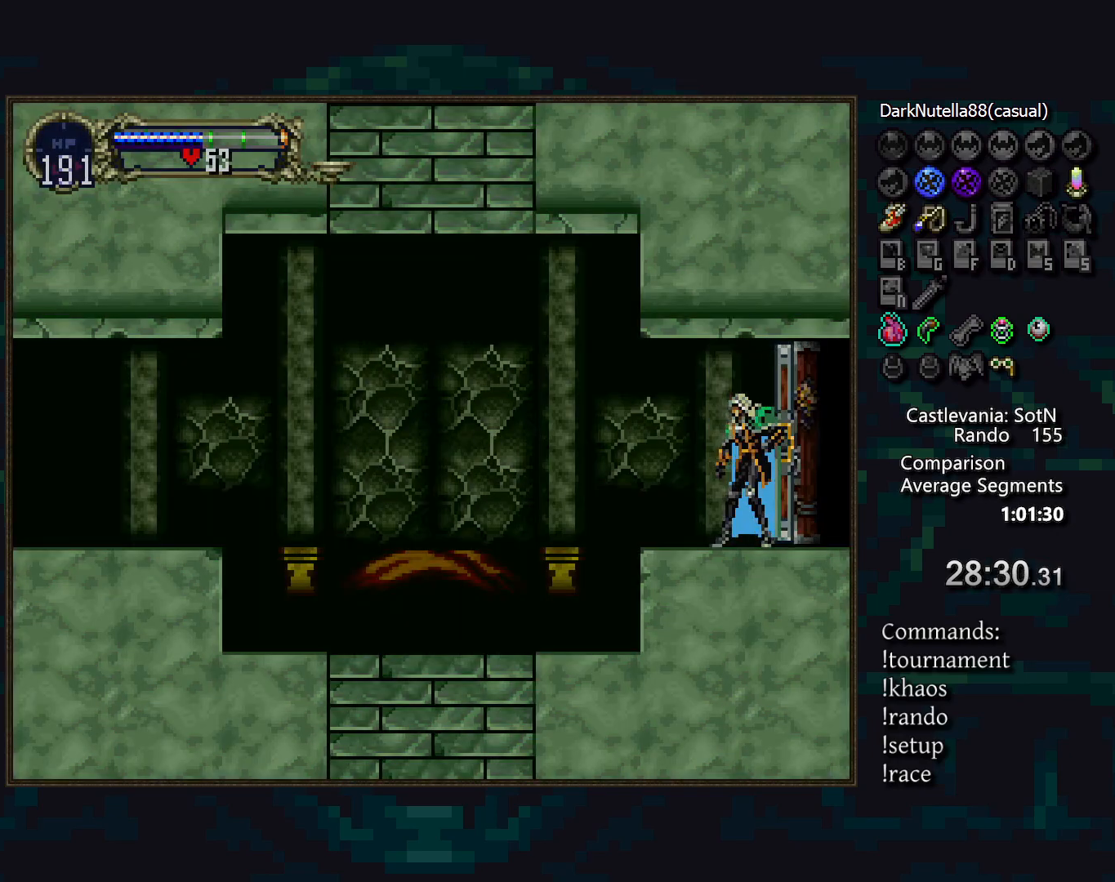
{"buttons": [], "events": []}
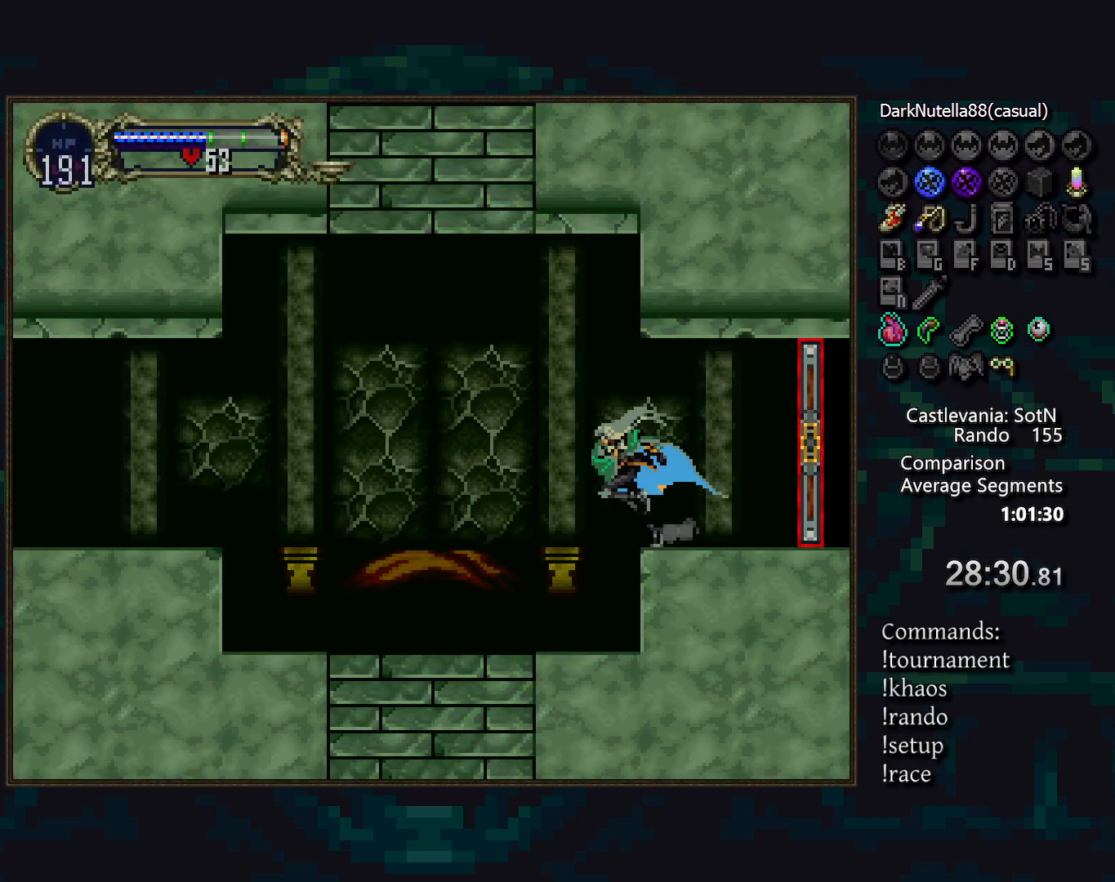
{"buttons": ["CIRCLE", "TRIANGLE"], "events": [[317, "TRIANGLE", "down"], [400, "TRIANGLE", "up"], [433, "CIRCLE", "down"], [467, "TRIANGLE", "down"]]}
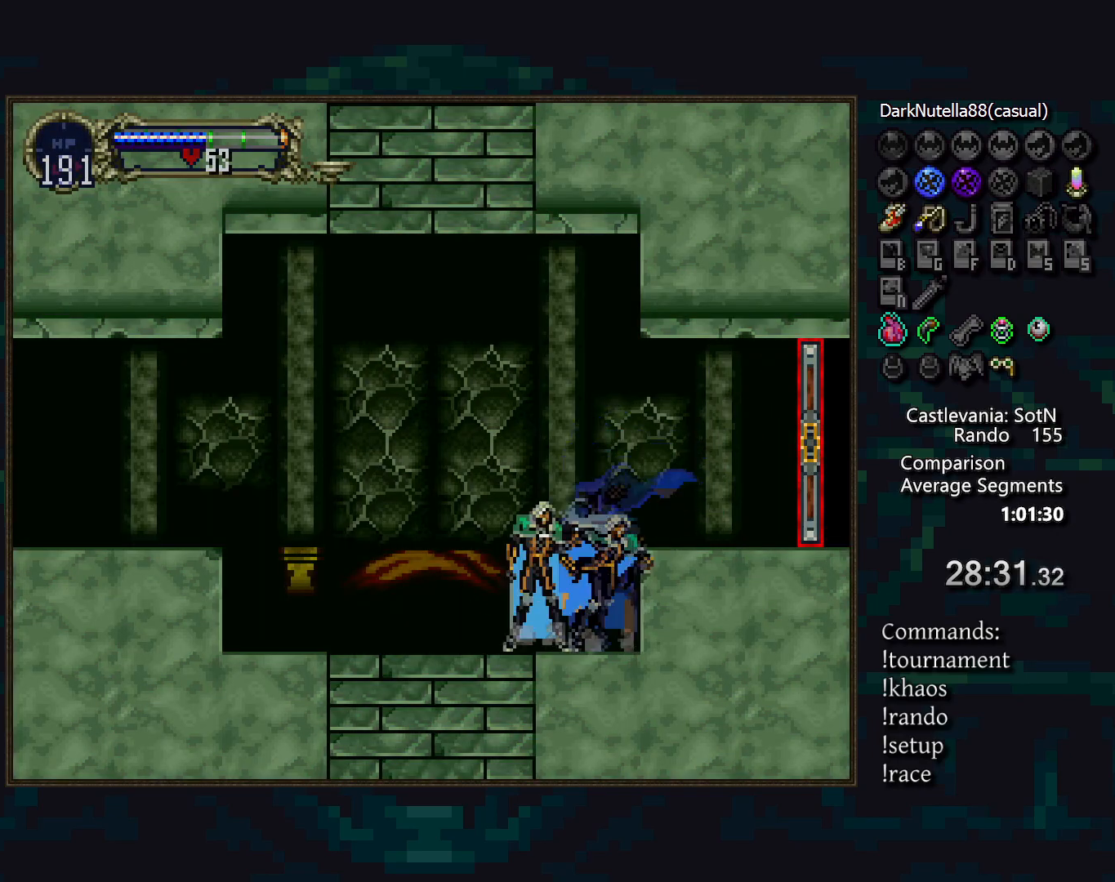
{"buttons": [], "events": [[17, "CIRCLE", "up"], [50, "TRIANGLE", "up"], [100, "CIRCLE", "down"], [133, "TRIANGLE", "down"], [200, "CIRCLE", "up"], [217, "TRIANGLE", "up"], [400, "CROSS", "down"], [500, "CROSS", "up"]]}
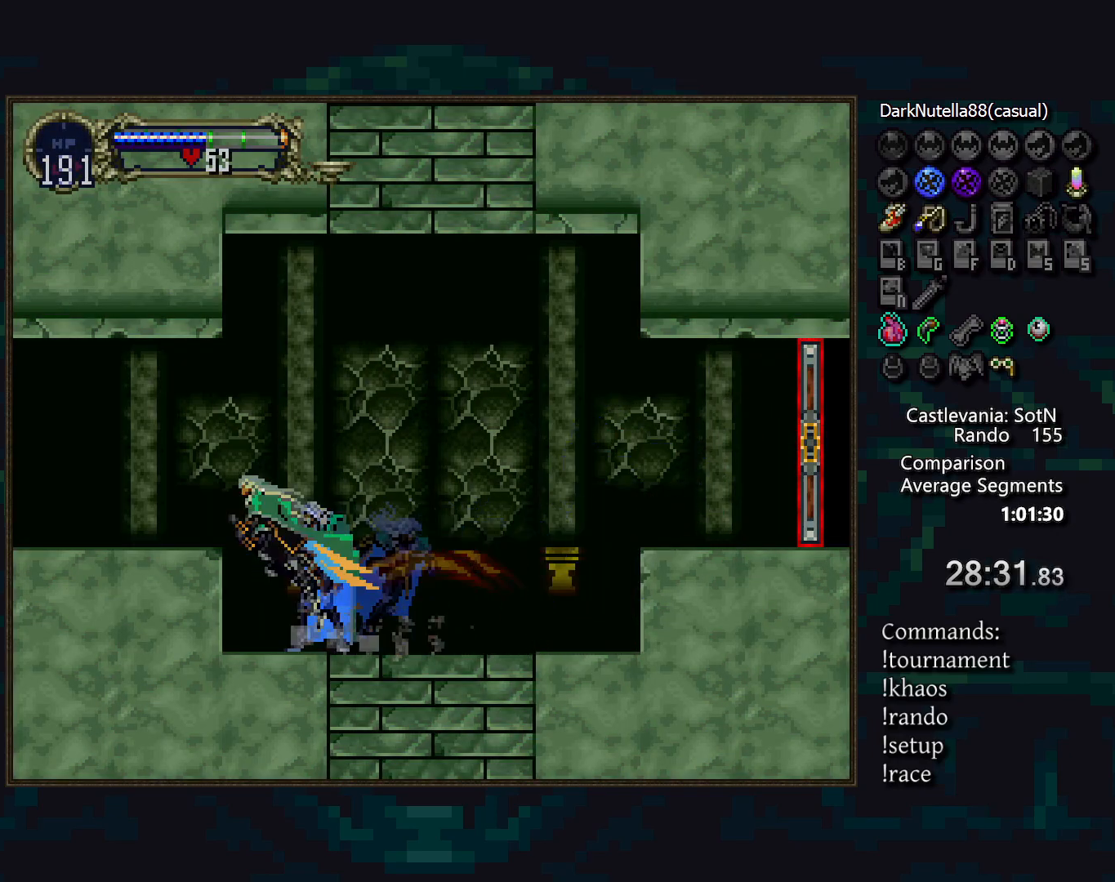
{"buttons": [], "events": [[83, "CROSS", "down"], [150, "CROSS", "up"], [150, "DPAD_DOWN", "down"], [217, "CROSS", "down"], [250, "DPAD_DOWN", "up"], [283, "CROSS", "up"]]}
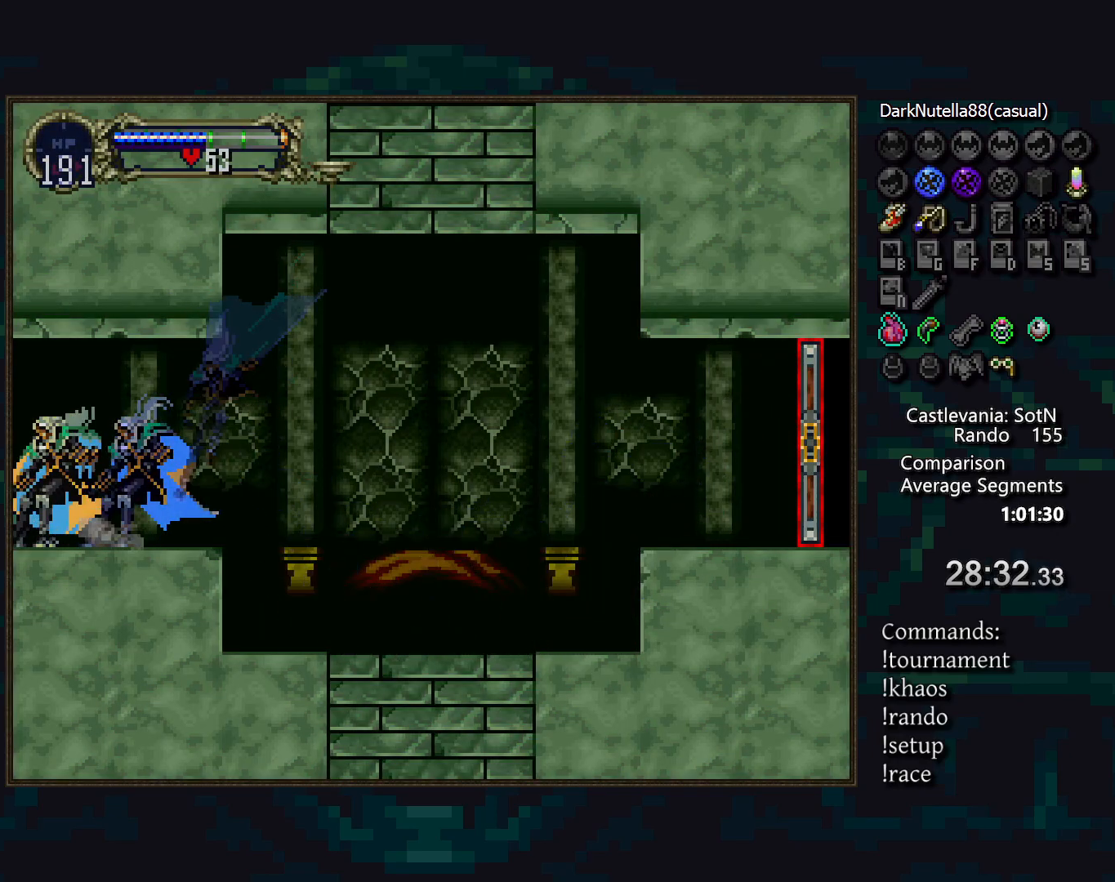
{"buttons": [], "events": [[417, "TRIANGLE", "down"], [500, "TRIANGLE", "up"]]}
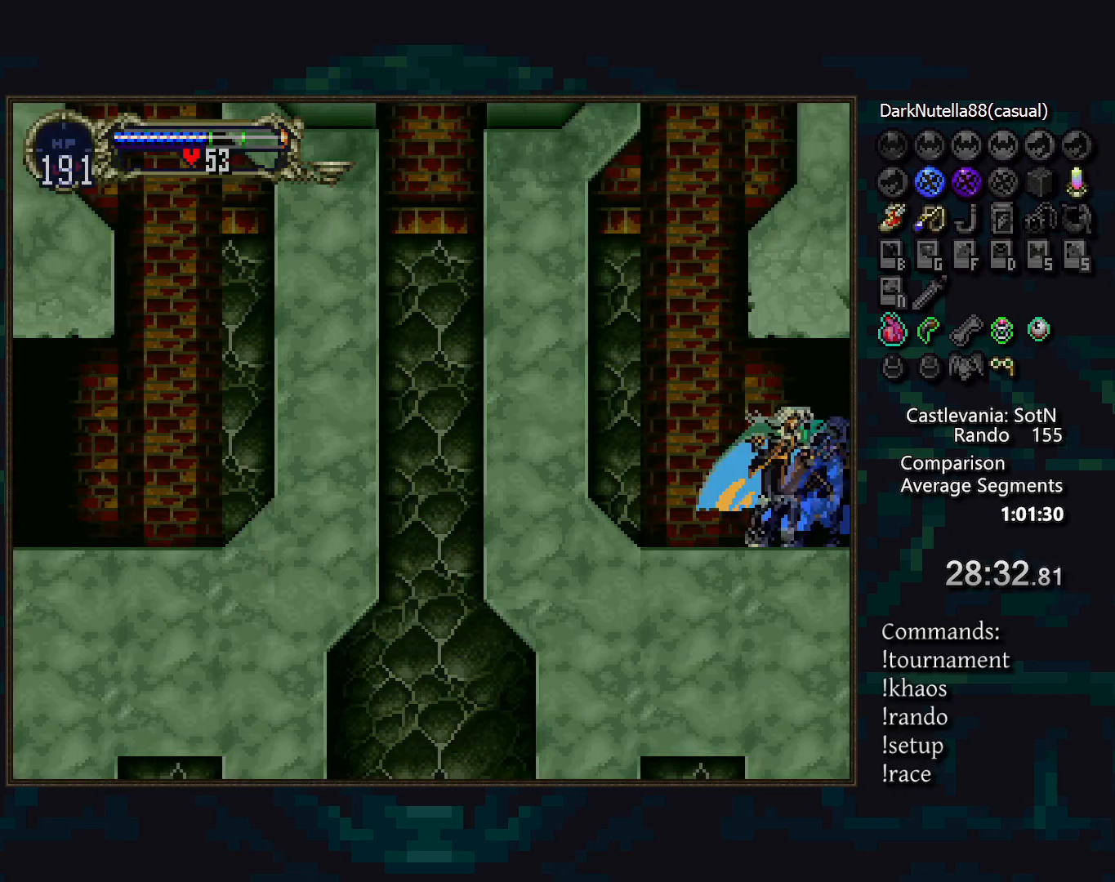
{"buttons": ["DPAD_UP"], "events": [[150, "DPAD_DOWN", "down"], [217, "DPAD_UP", "down"], [250, "DPAD_DOWN", "up"], [333, "CROSS", "down"], [467, "CROSS", "up"]]}
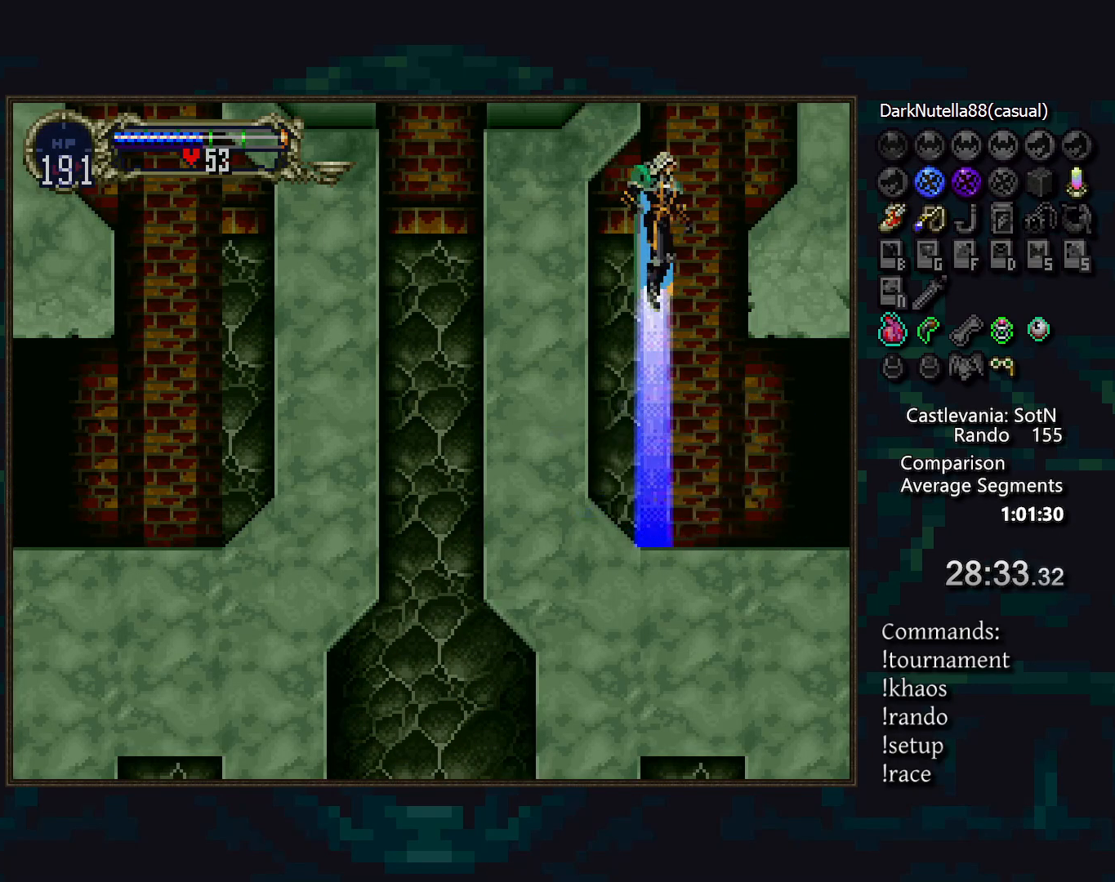
{"buttons": [], "events": [[350, "L1", "down"], [450, "DPAD_UP", "up"], [483, "L1", "up"]]}
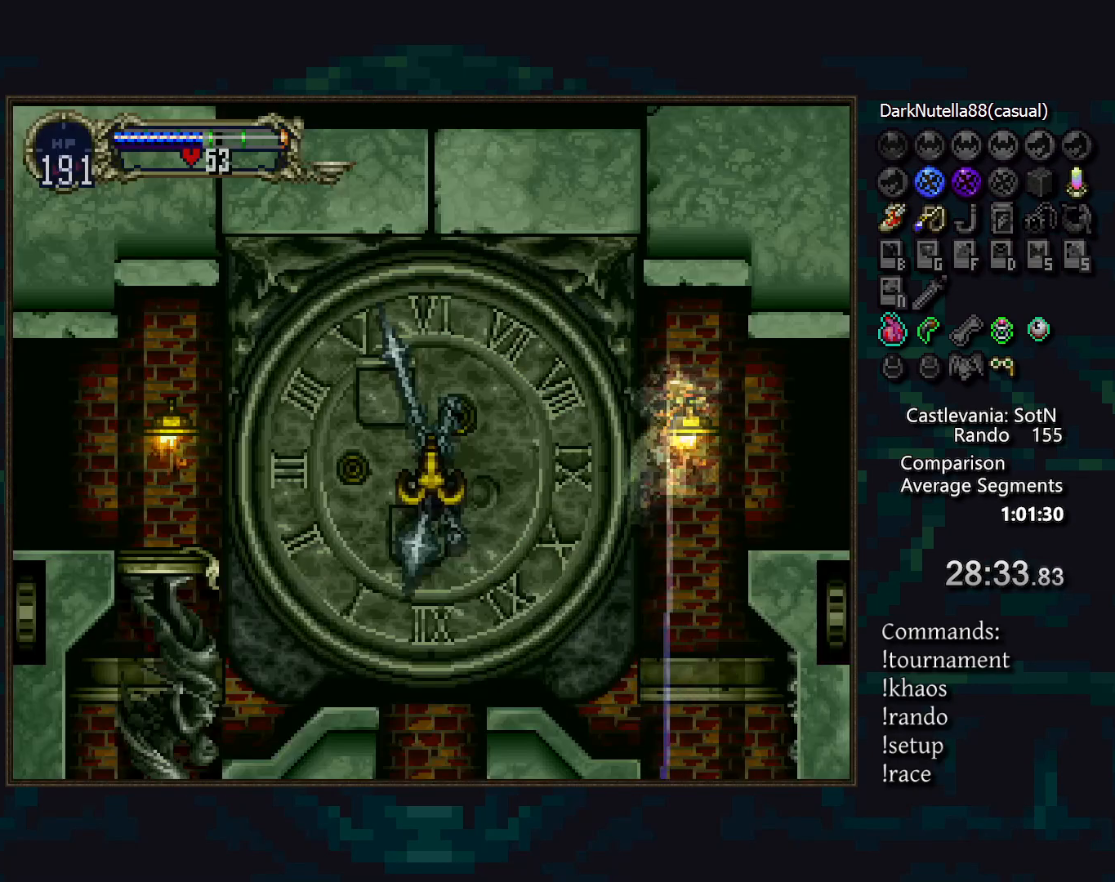
{"buttons": [], "events": [[167, "L1", "down"], [267, "L1", "up"]]}
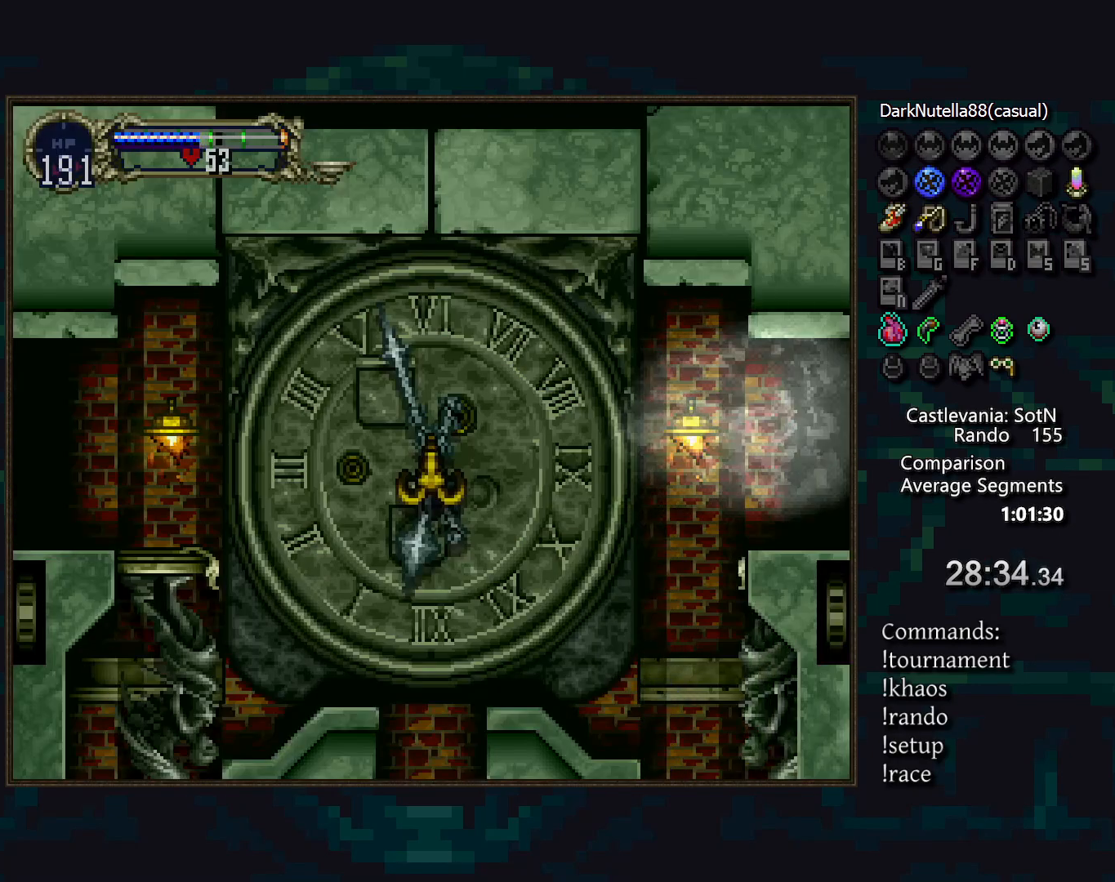
{"buttons": [], "events": []}
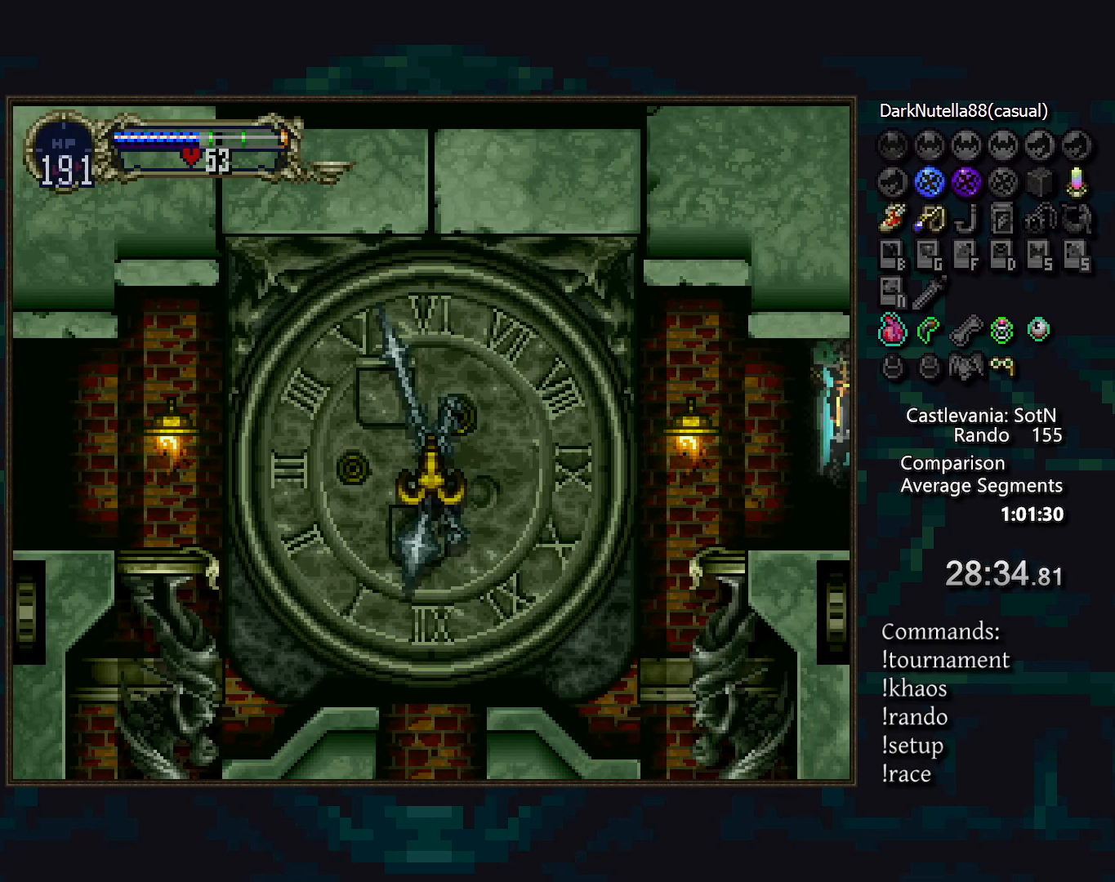
{"buttons": [], "events": []}